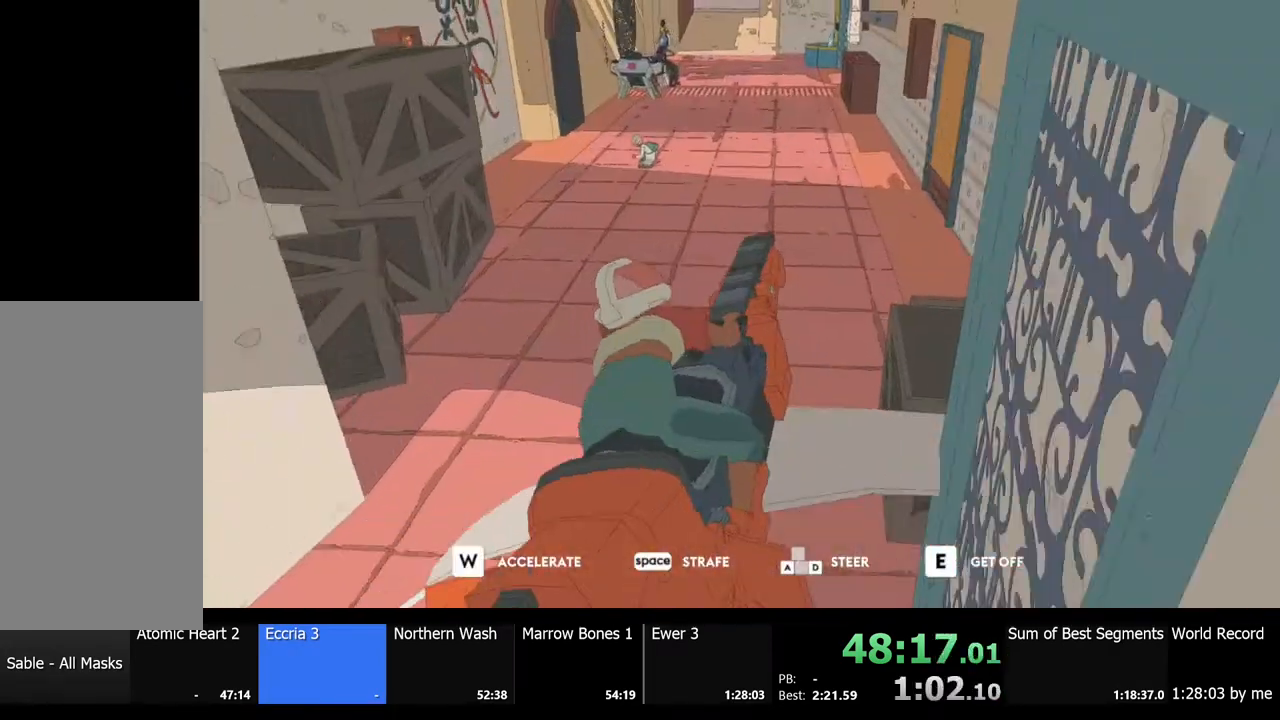
Gameplay with keyboard and mouse; each line is a JSON object with the keys and mouse buttons held at the frame after it. "events" lists presses ("down") and releases ("up") of "a", "ctrl", "d", "e", "f", "q", "r", "s", "shift", "space", "tab", "w", "mouse_left", "mouse_wheel", "mouse_right", "mouse_mb4" and "mouse_mb5" between this image and that frame as [ms after this image, input, new state], when the widget could be followed in between. "mouse_left", "mouse_wheel", "mouse_right", "mouse_mb4", "mouse_mb5" = the "left", "wheel", "right", "mb4", "mb5" buttons of the "mouse" list. No other keys are recorded. "wheel" means that the mouse wheel is clicked or scrolled. Mouse movement is not recorded.
{"keys": ["w"], "mouse": [], "events": [[100, "w", "down"], [167, "a", "down"], [267, "a", "up"]]}
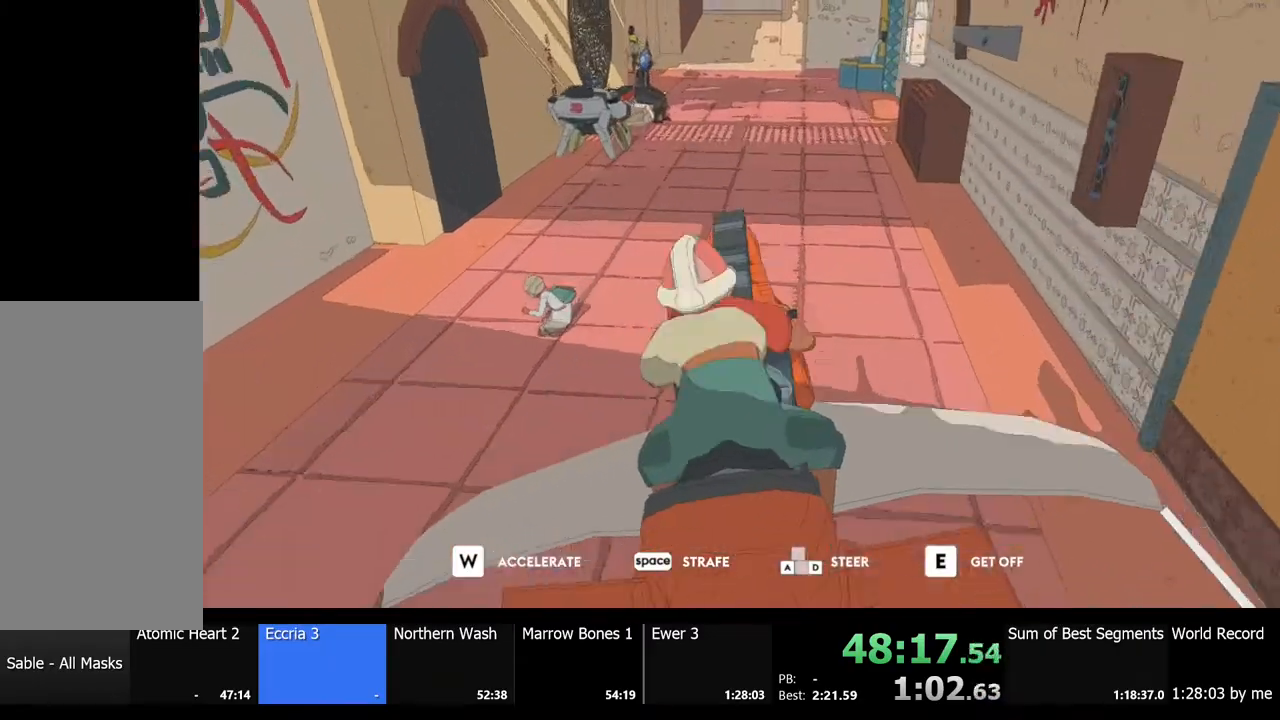
{"keys": ["w"], "mouse": [], "events": [[100, "d", "down"], [233, "d", "up"]]}
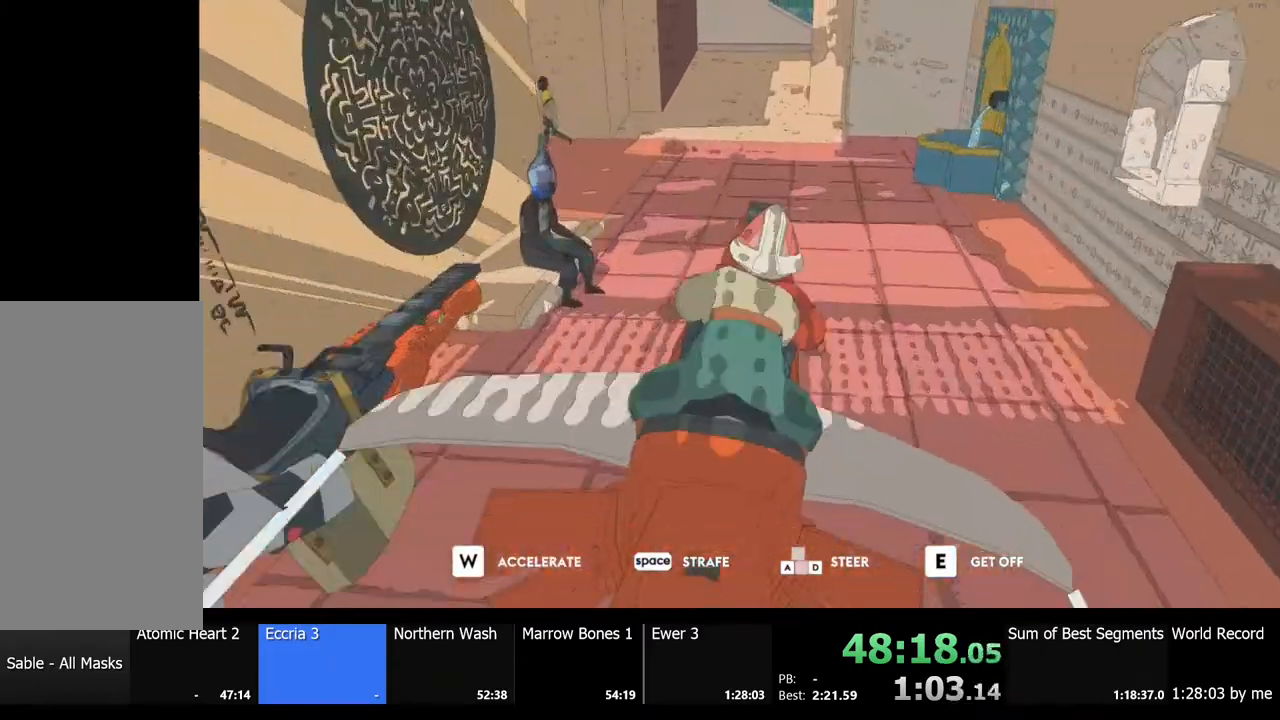
{"keys": ["w"], "mouse": [], "events": [[33, "a", "down"], [233, "a", "up"]]}
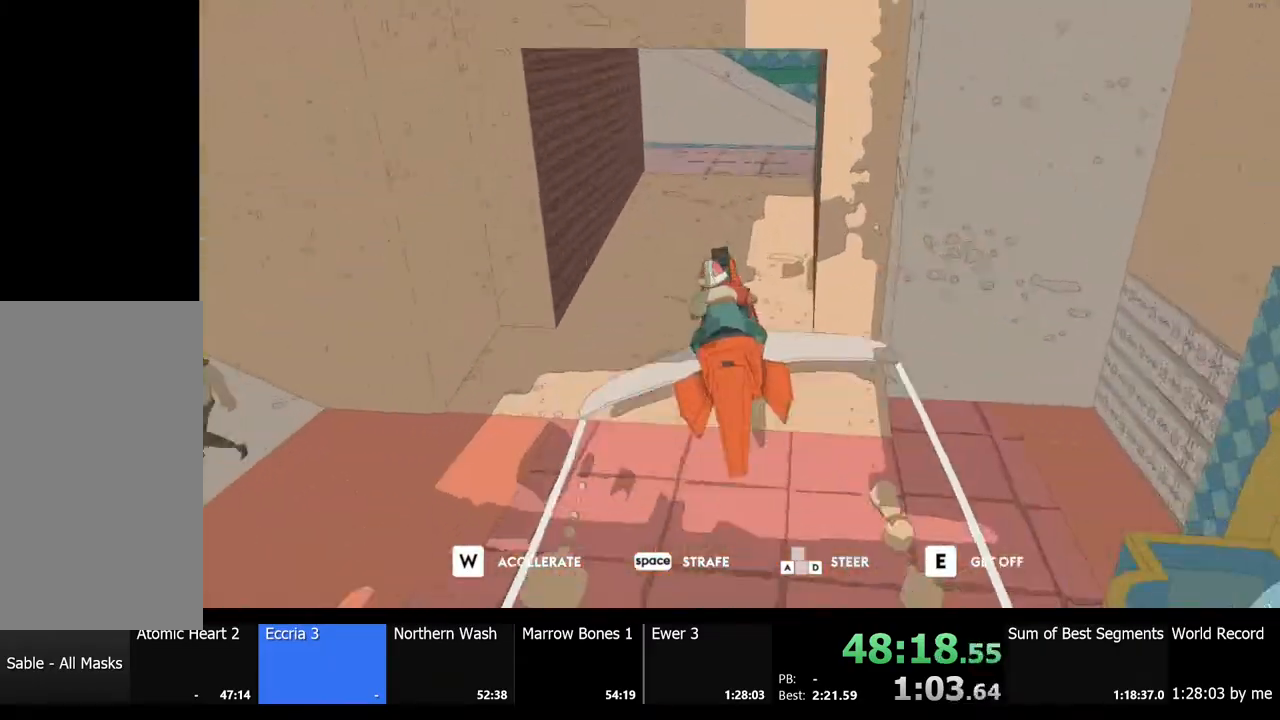
{"keys": ["a"], "mouse": [], "events": [[400, "a", "down"], [467, "w", "up"]]}
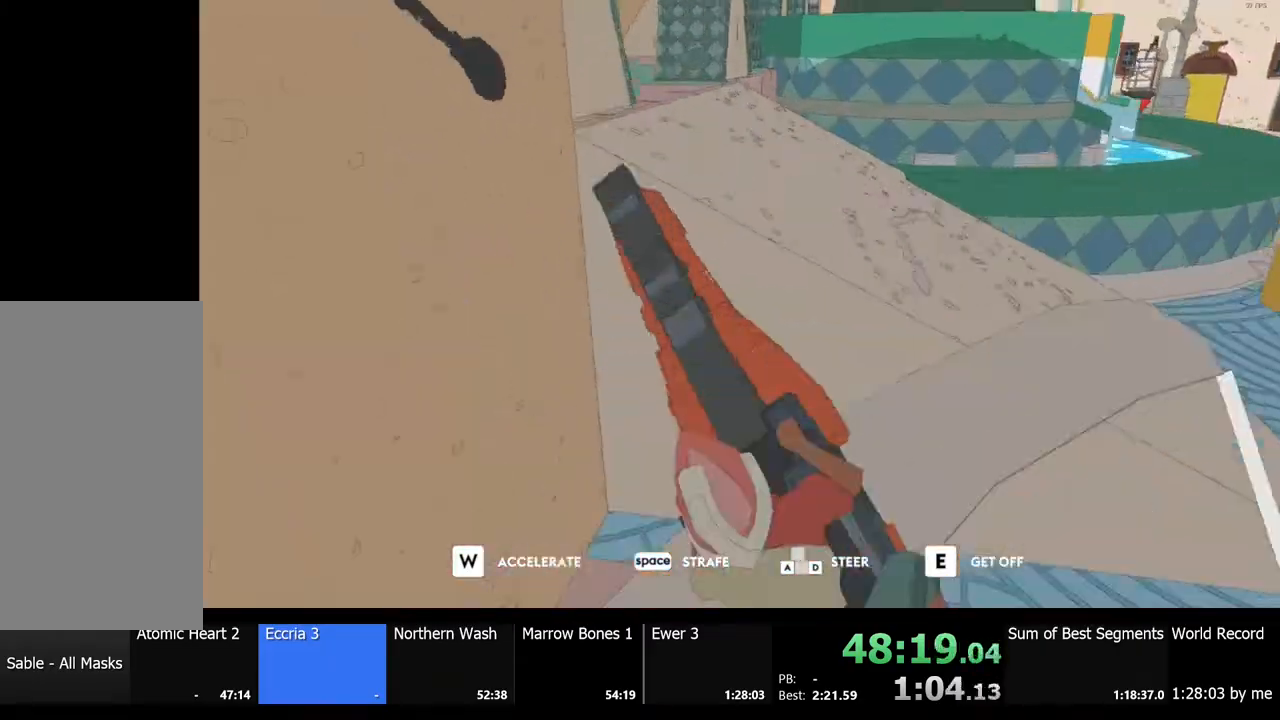
{"keys": ["w"], "mouse": [], "events": [[233, "a", "up"], [233, "w", "down"]]}
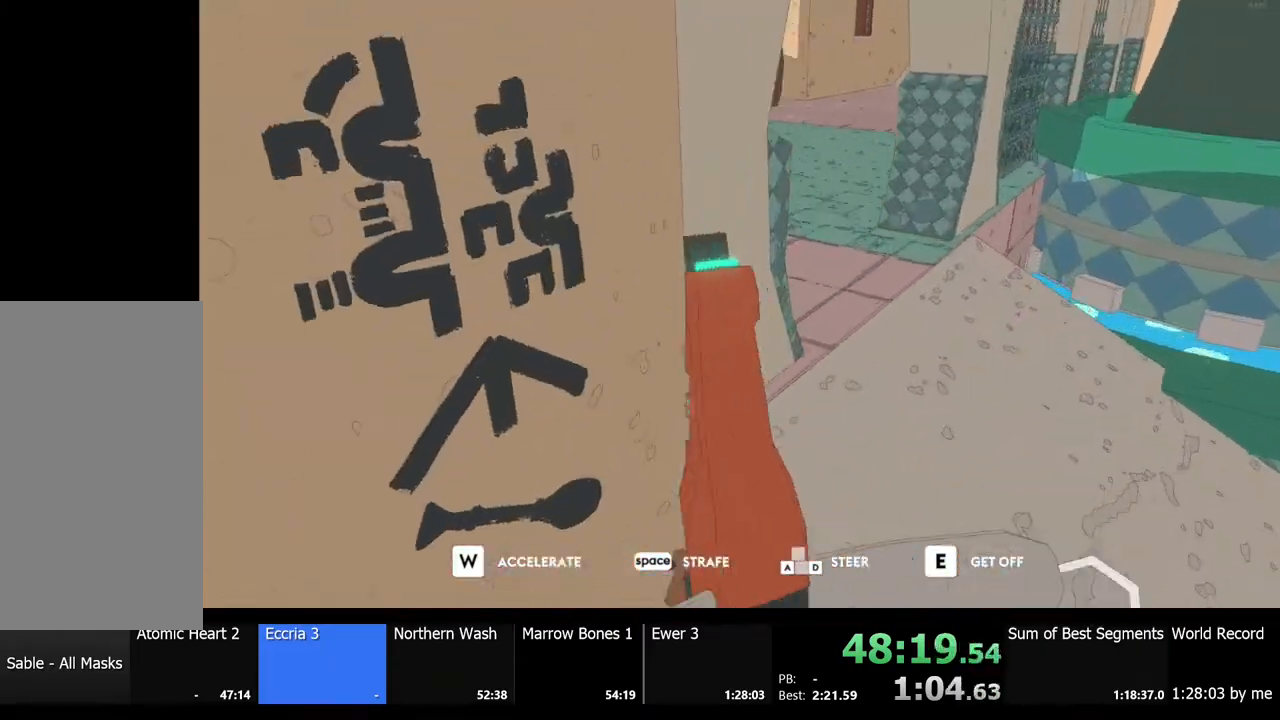
{"keys": ["d", "w"], "mouse": [], "events": [[167, "d", "down"]]}
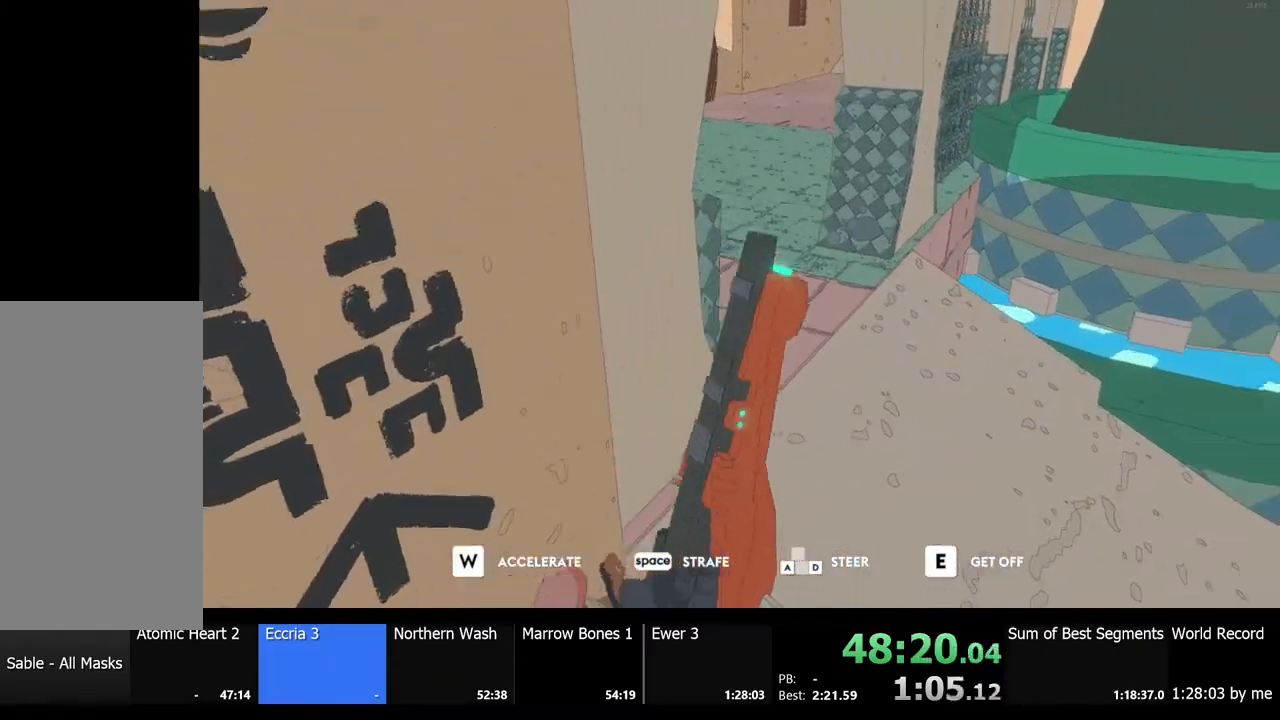
{"keys": ["a"], "mouse": [], "events": [[33, "d", "up"], [133, "a", "down"], [133, "w", "up"]]}
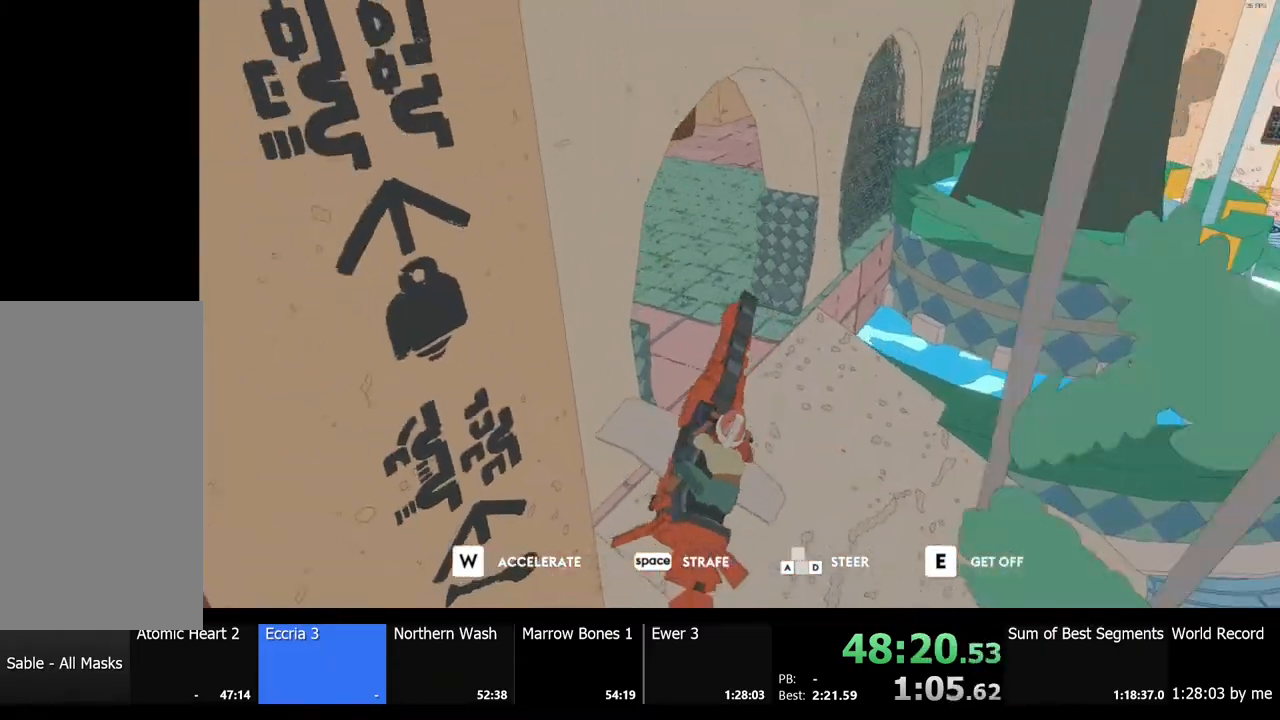
{"keys": ["w"], "mouse": [], "events": [[33, "w", "down"], [100, "a", "up"], [333, "a", "down"], [367, "w", "up"], [400, "a", "up"], [500, "w", "down"]]}
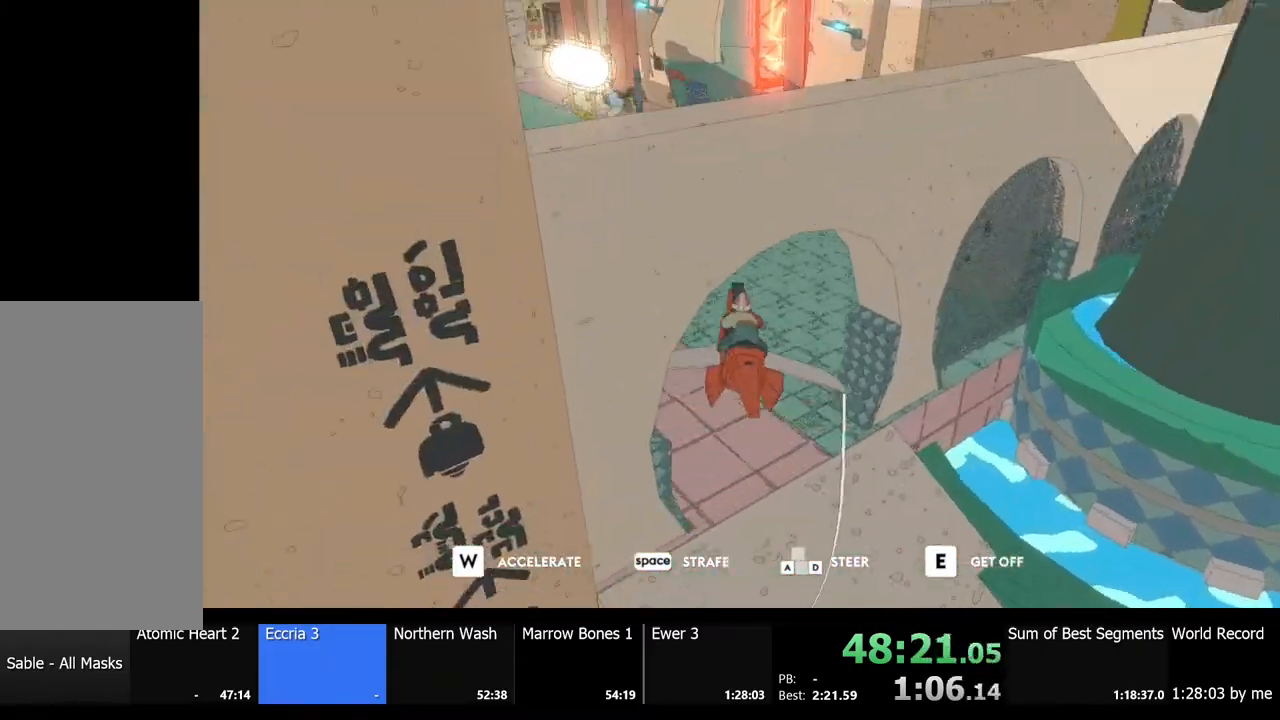
{"keys": ["a"], "mouse": [], "events": [[367, "a", "down"], [367, "w", "up"]]}
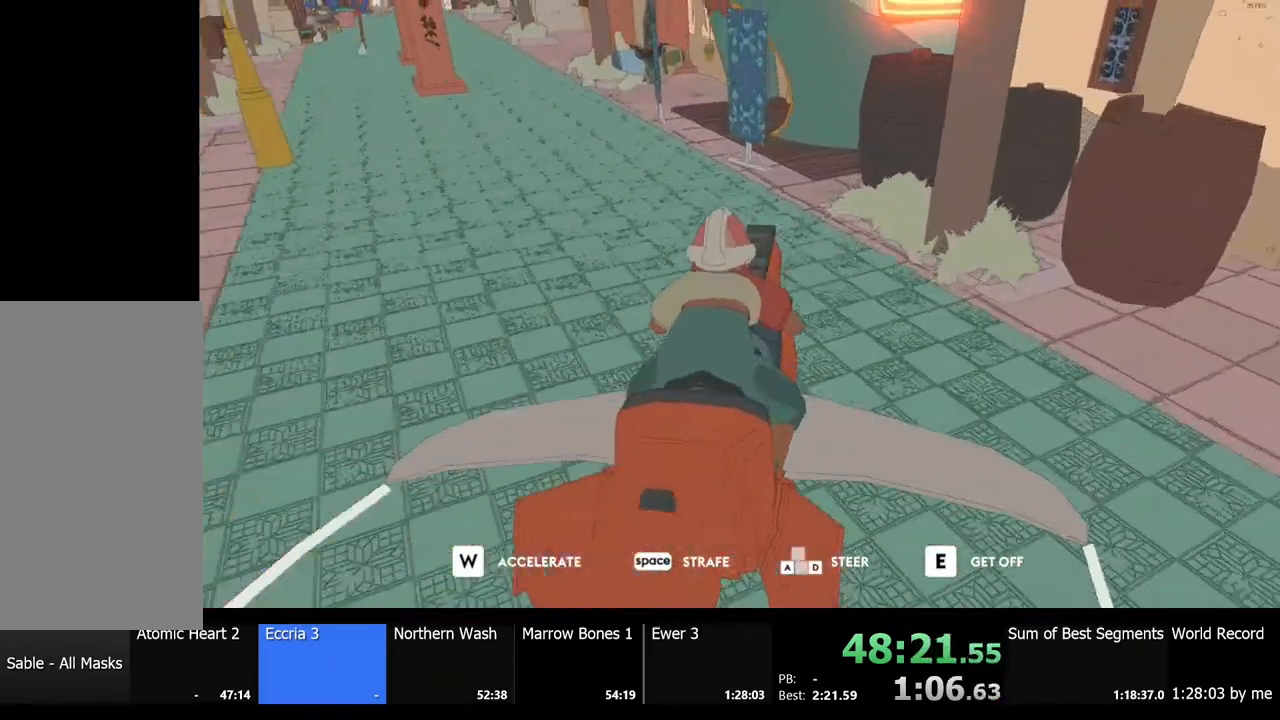
{"keys": ["w"], "mouse": [], "events": [[200, "w", "down"], [300, "a", "up"]]}
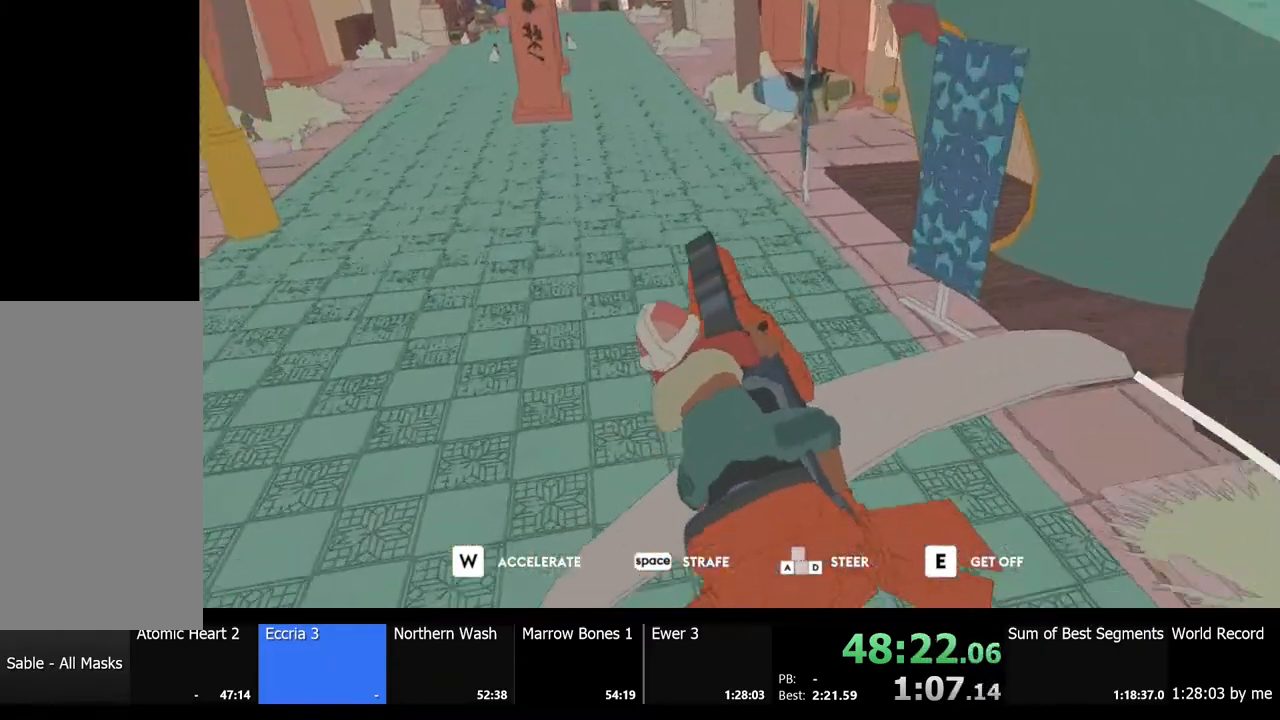
{"keys": [], "mouse": [], "events": [[100, "d", "down"], [233, "d", "up"], [467, "w", "up"]]}
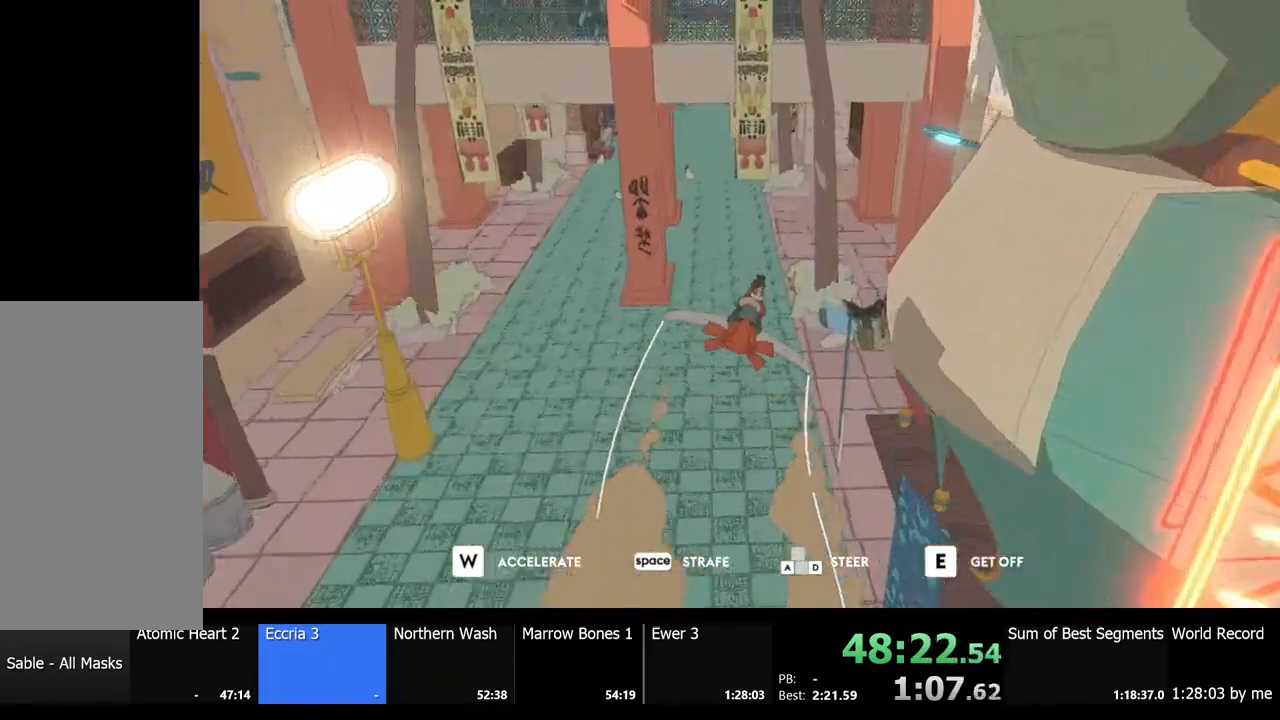
{"keys": ["d"], "mouse": [], "events": [[167, "e", "down"], [233, "e", "up"], [433, "d", "down"]]}
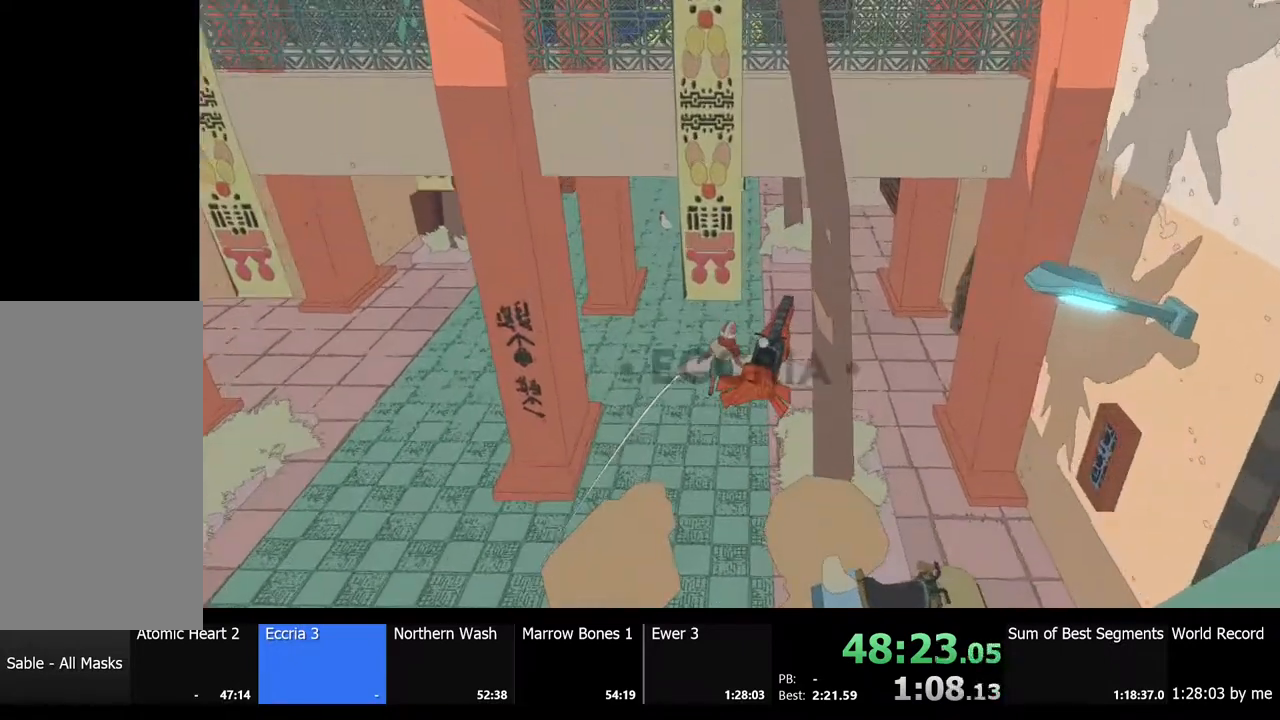
{"keys": ["a", "w"], "mouse": [], "events": [[233, "d", "up"], [233, "w", "down"], [433, "a", "down"]]}
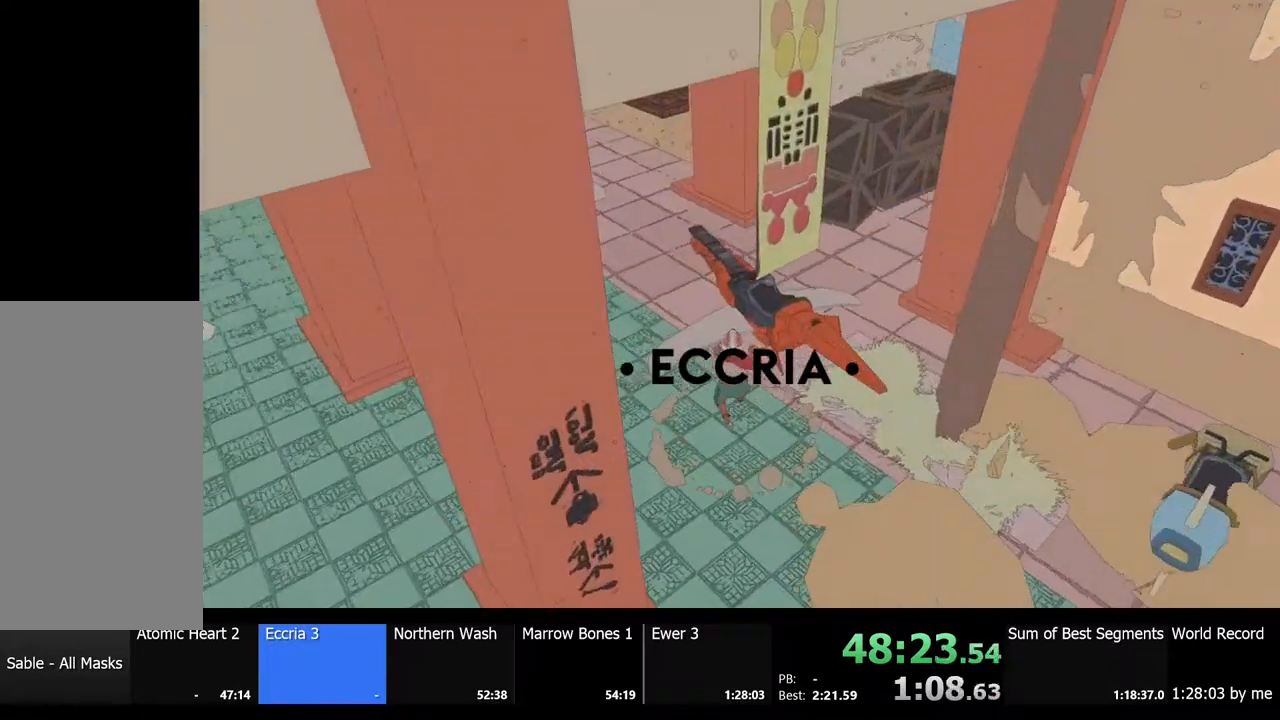
{"keys": ["w"], "mouse": [], "events": [[200, "a", "up"]]}
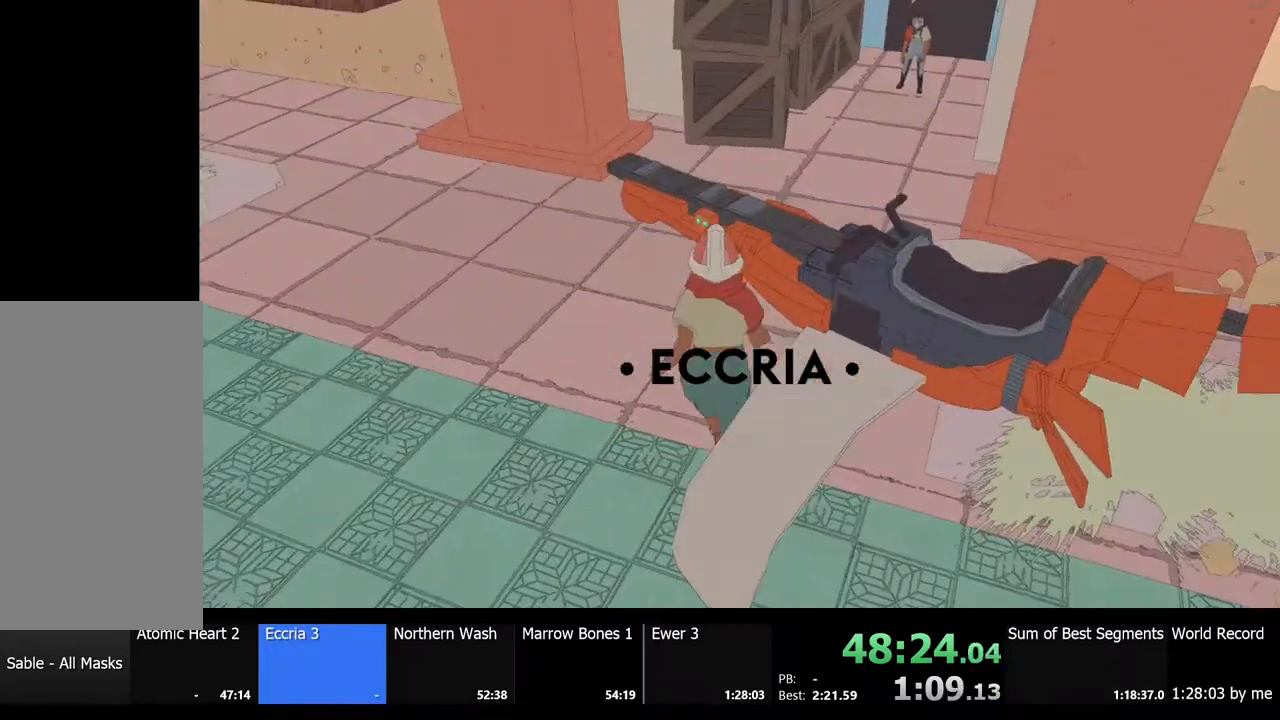
{"keys": ["d", "shift", "w"], "mouse": [], "events": [[133, "a", "down"], [267, "a", "up"], [400, "shift", "down"], [500, "d", "down"]]}
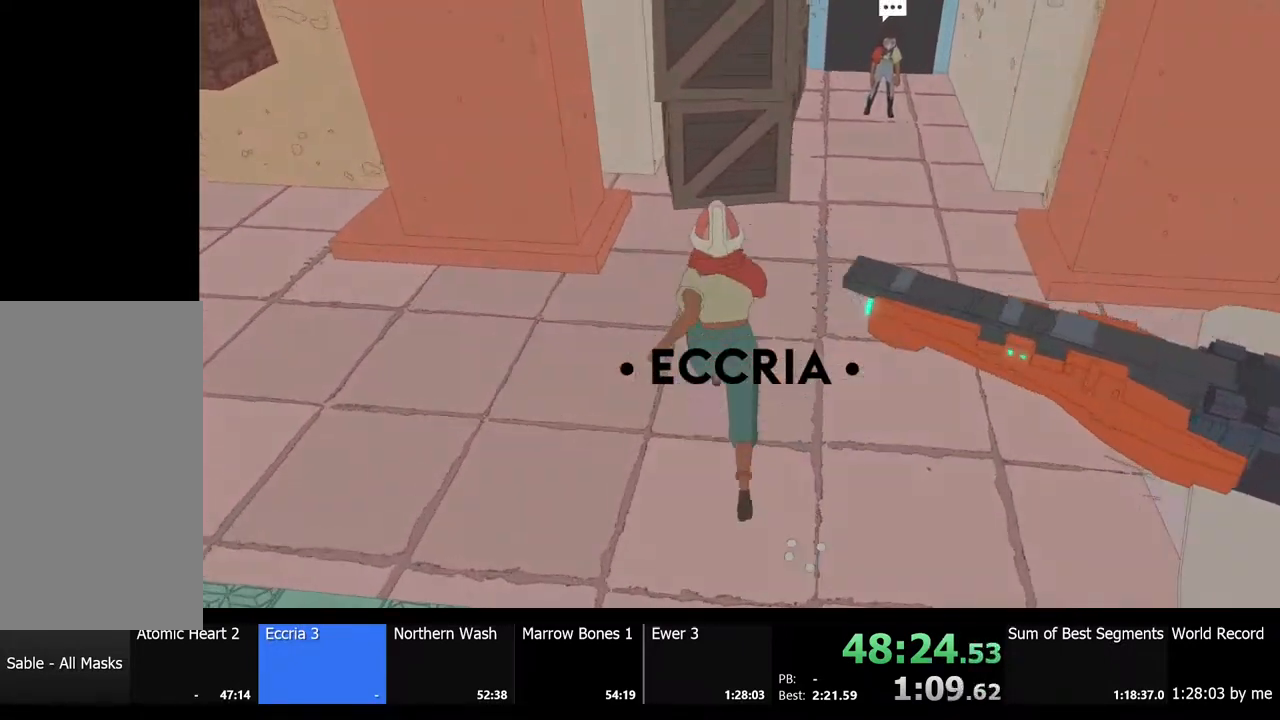
{"keys": ["a", "shift", "w"], "mouse": [], "events": [[267, "d", "up"], [400, "a", "down"]]}
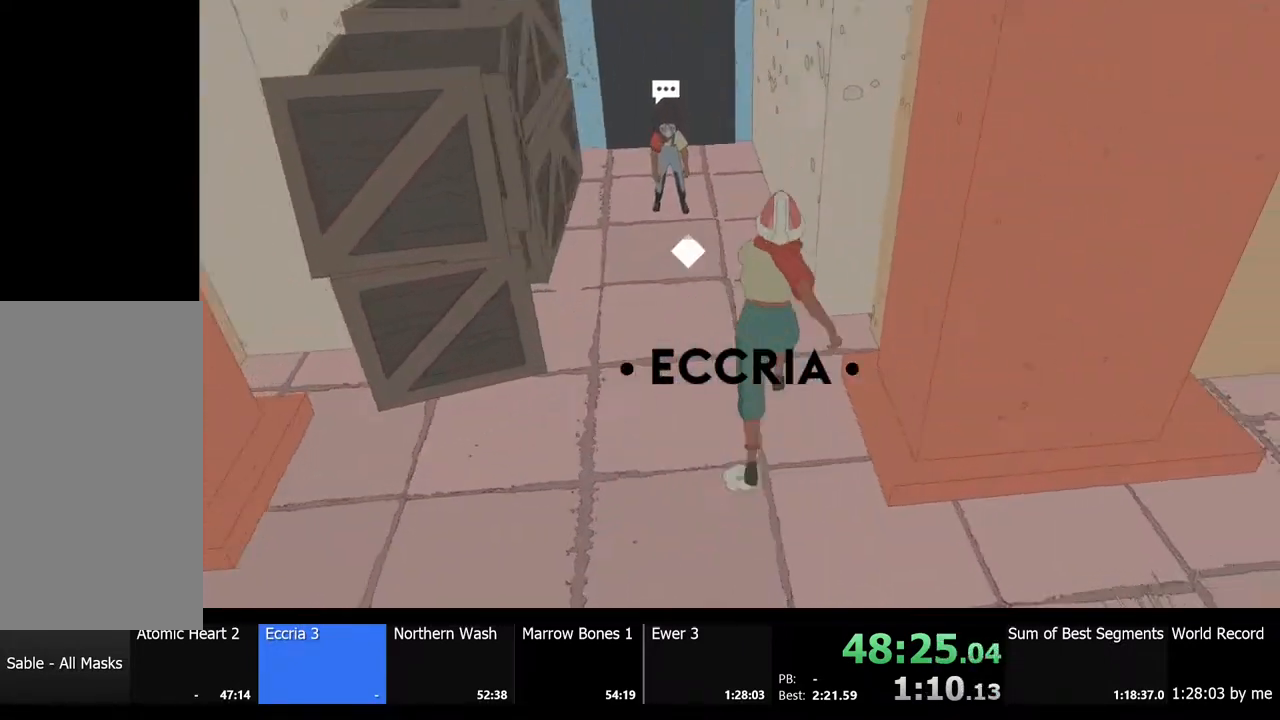
{"keys": [], "mouse": [], "events": [[67, "a", "up"], [267, "w", "up"], [300, "shift", "up"], [333, "e", "down"], [400, "e", "up"]]}
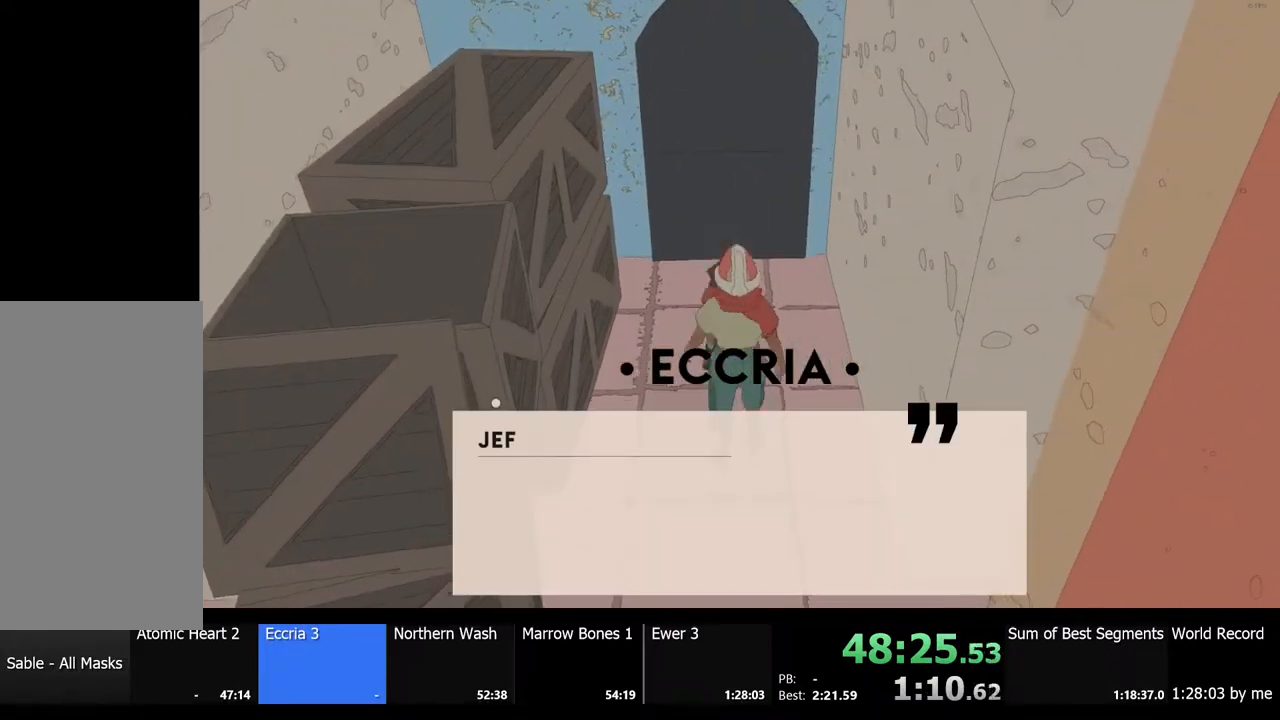
{"keys": [], "mouse": ["left"], "events": [[33, "e", "down"], [33, "mouse_left", "down"], [100, "e", "up"], [100, "mouse_left", "up"], [400, "e", "down"], [467, "e", "up"], [500, "mouse_left", "down"]]}
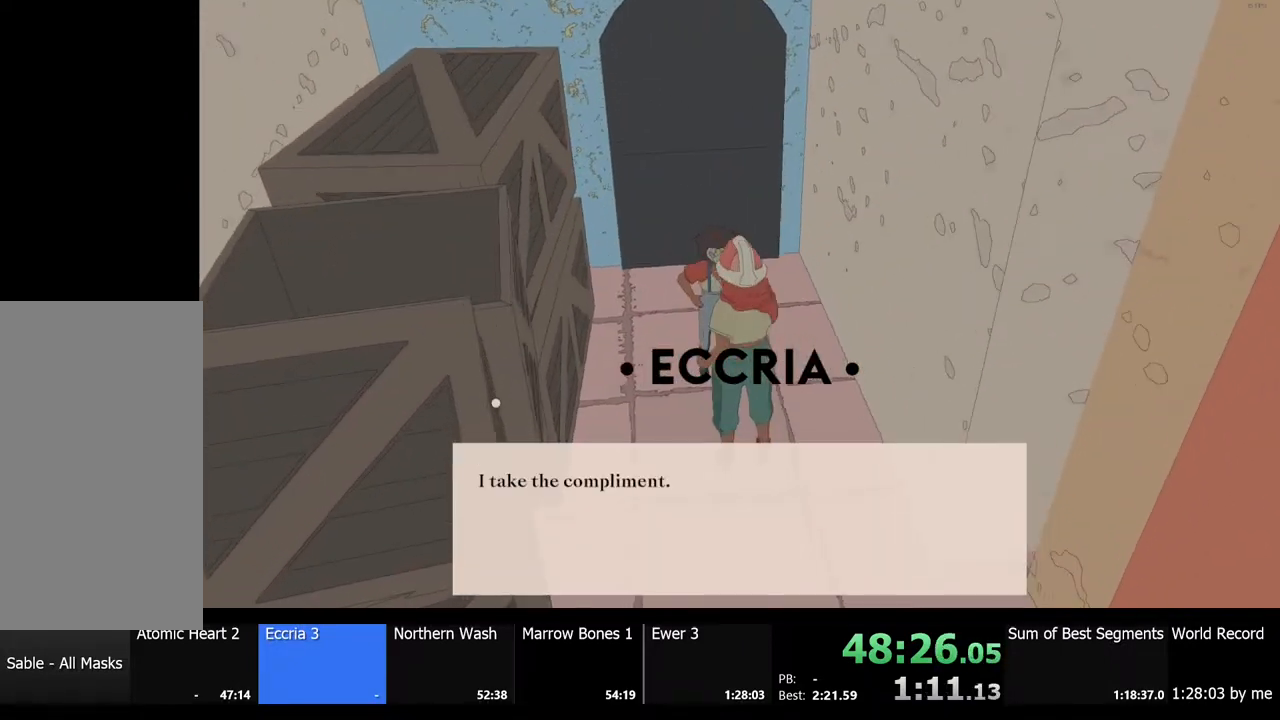
{"keys": [], "mouse": [], "events": [[100, "e", "down"], [100, "mouse_left", "up"], [133, "e", "up"], [167, "mouse_left", "down"], [233, "e", "down"], [267, "e", "up"], [267, "mouse_left", "up"], [333, "mouse_left", "down"], [367, "e", "down"], [433, "e", "up"], [433, "mouse_left", "up"]]}
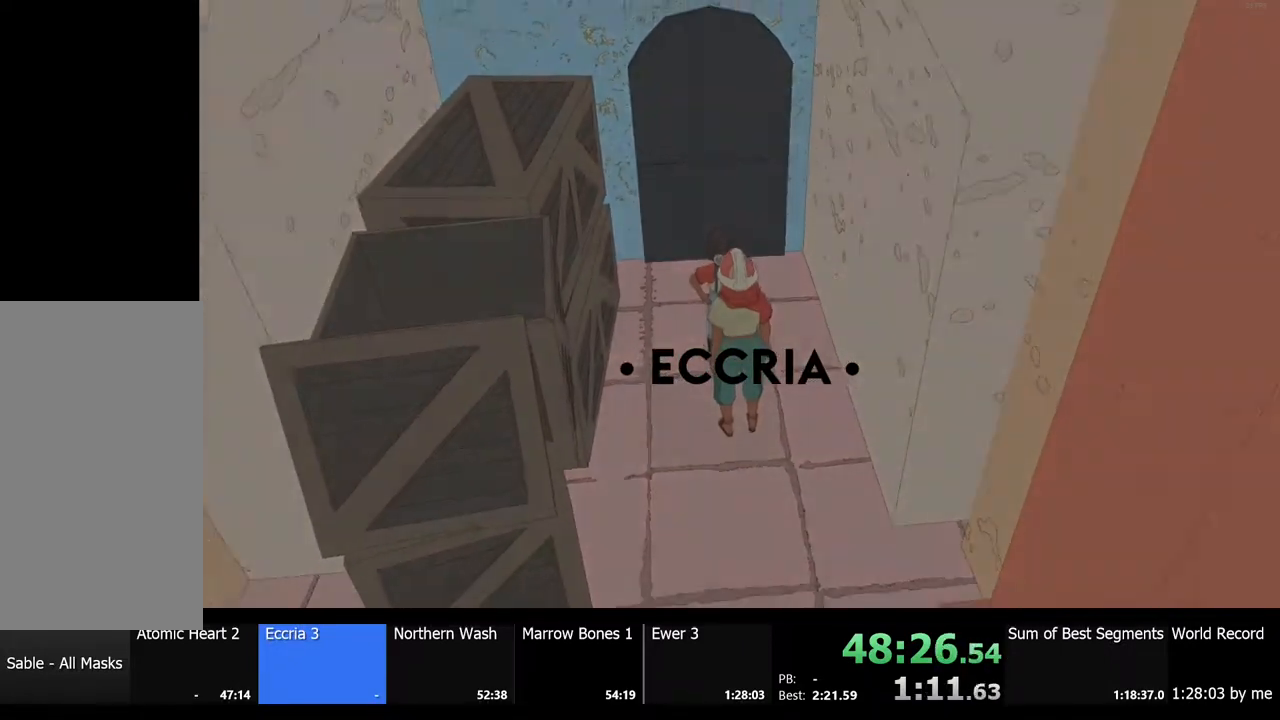
{"keys": [], "mouse": [], "events": []}
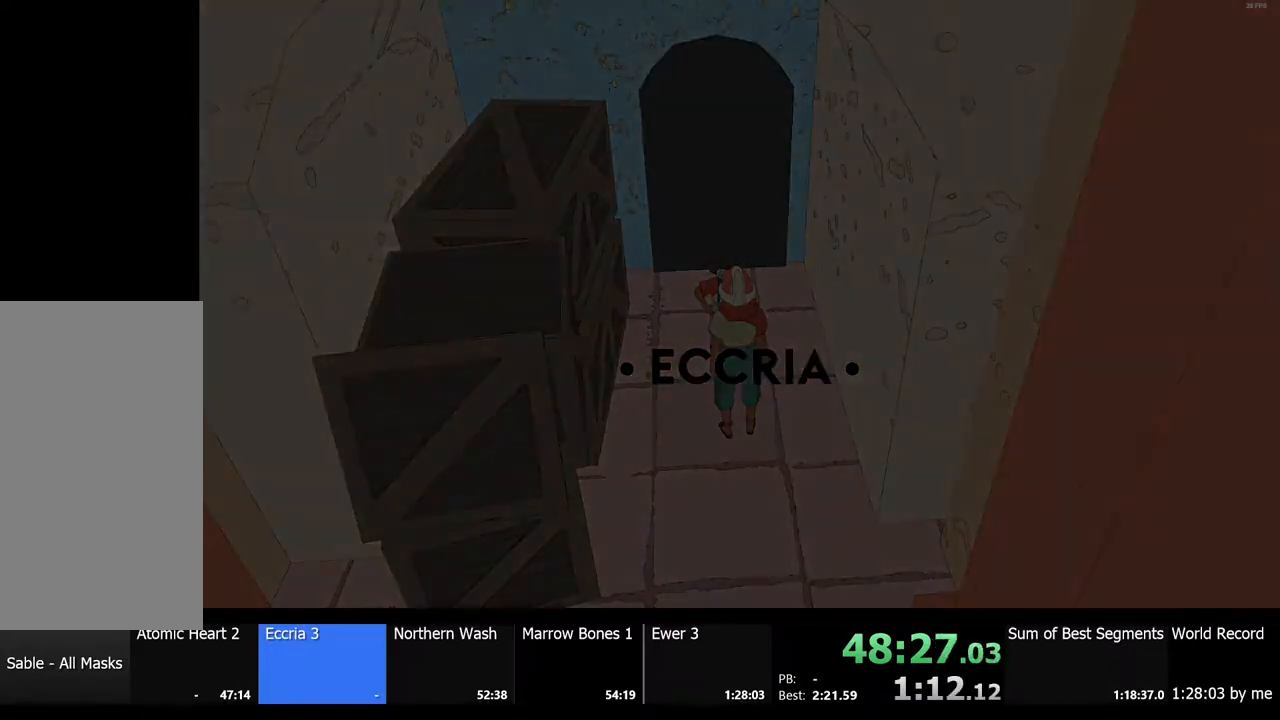
{"keys": [], "mouse": [], "events": []}
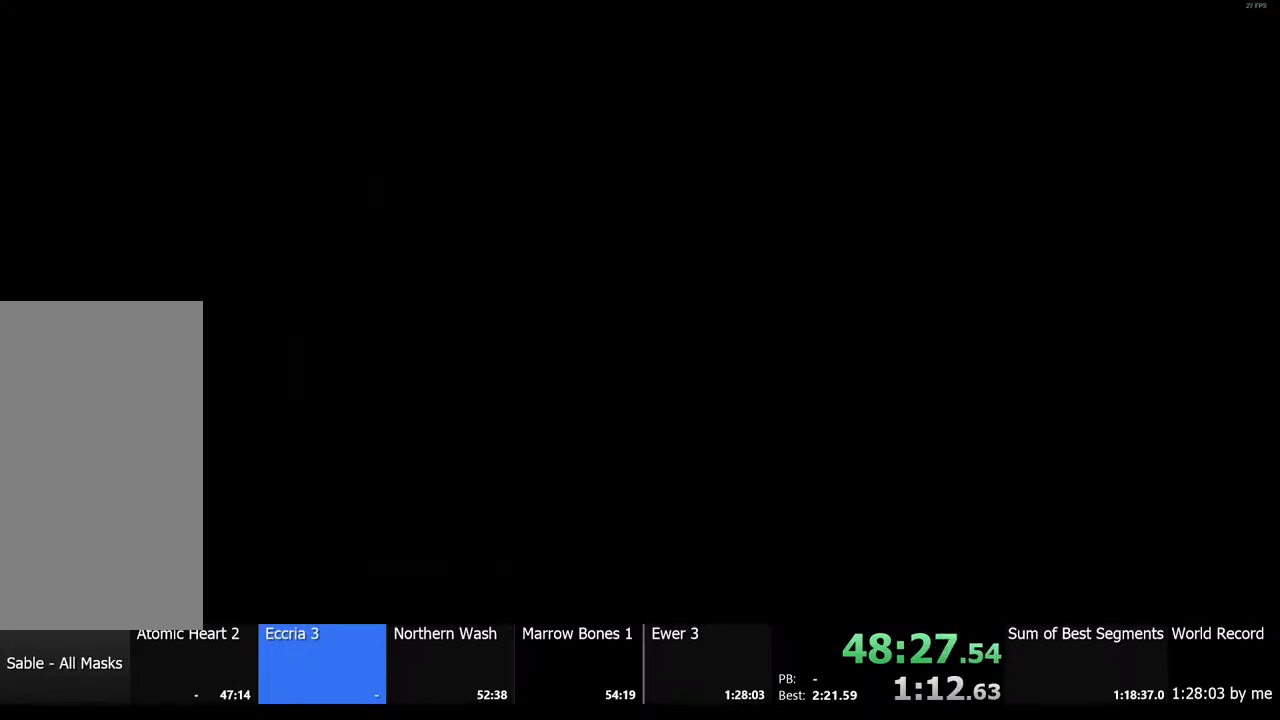
{"keys": [], "mouse": [], "events": []}
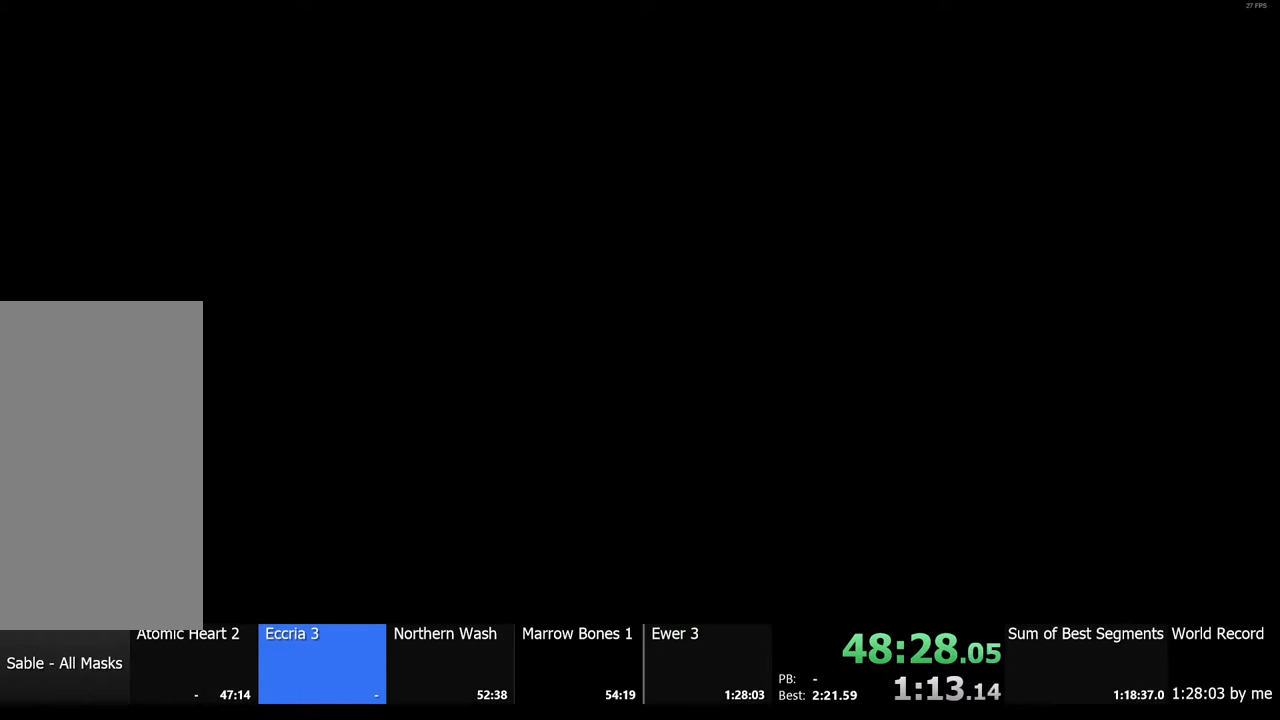
{"keys": [], "mouse": [], "events": []}
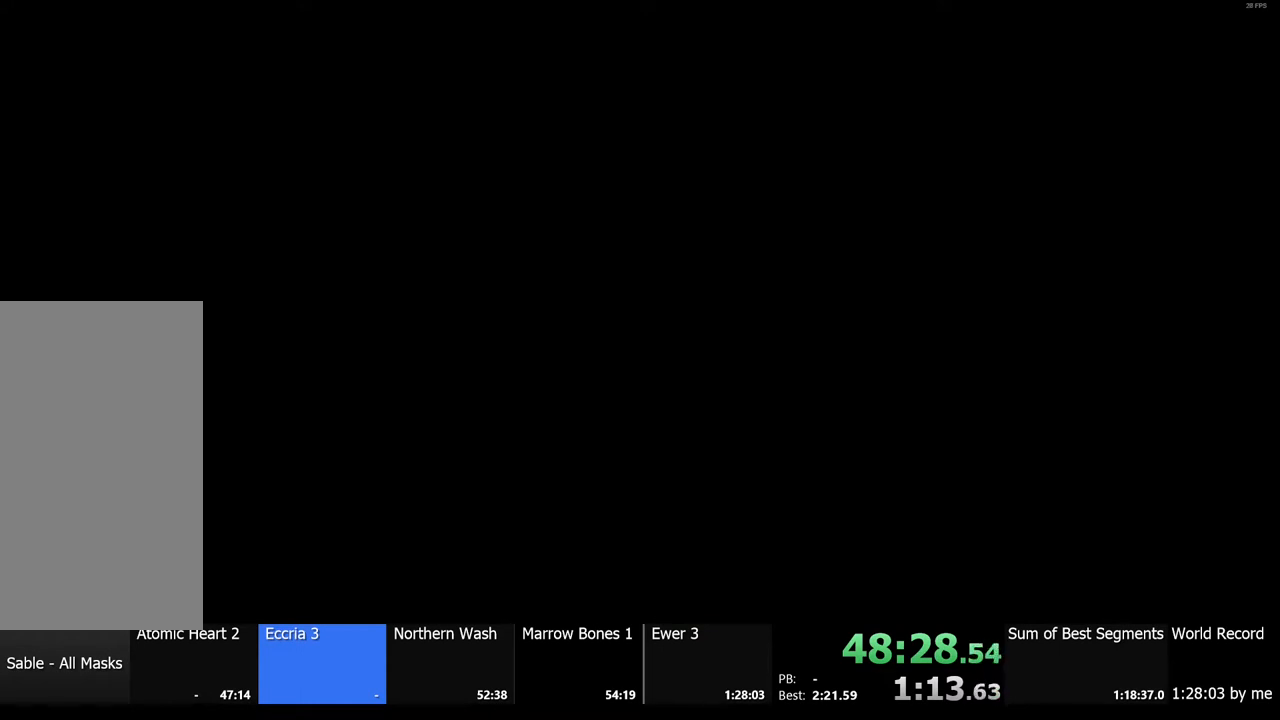
{"keys": ["s", "shift"], "mouse": [], "events": [[367, "s", "down"], [400, "shift", "down"]]}
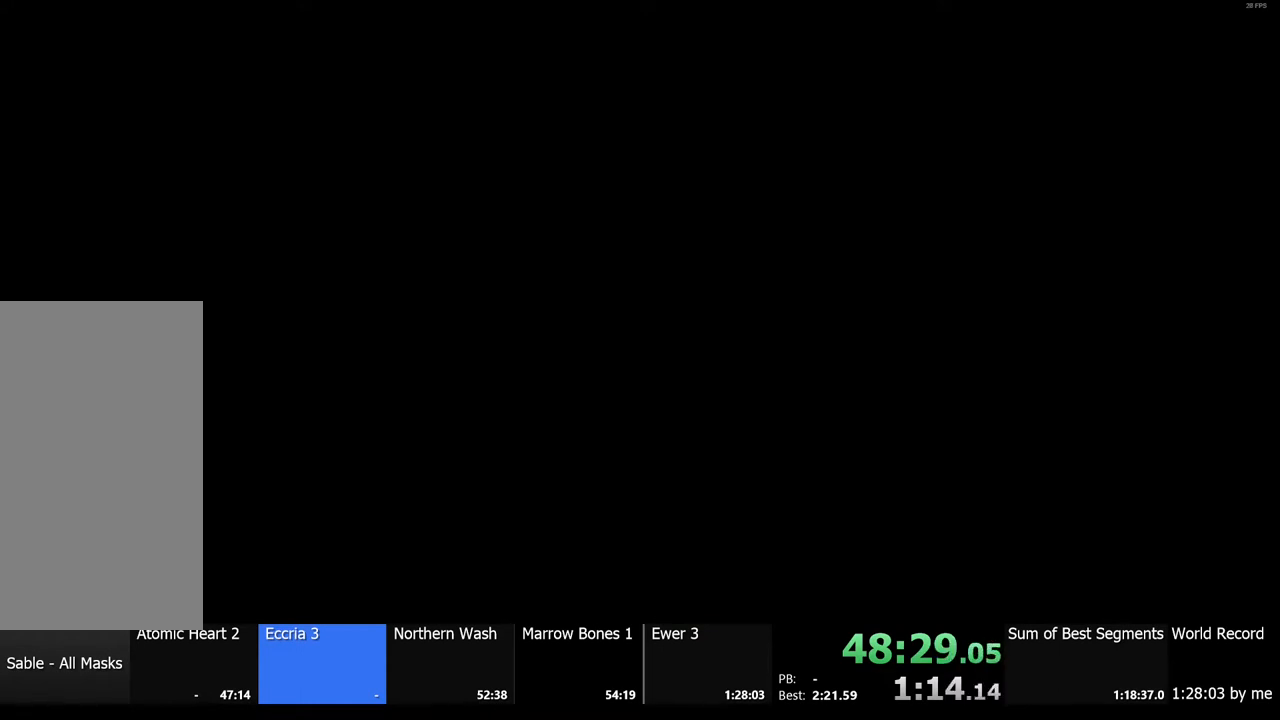
{"keys": ["s", "shift"], "mouse": [], "events": []}
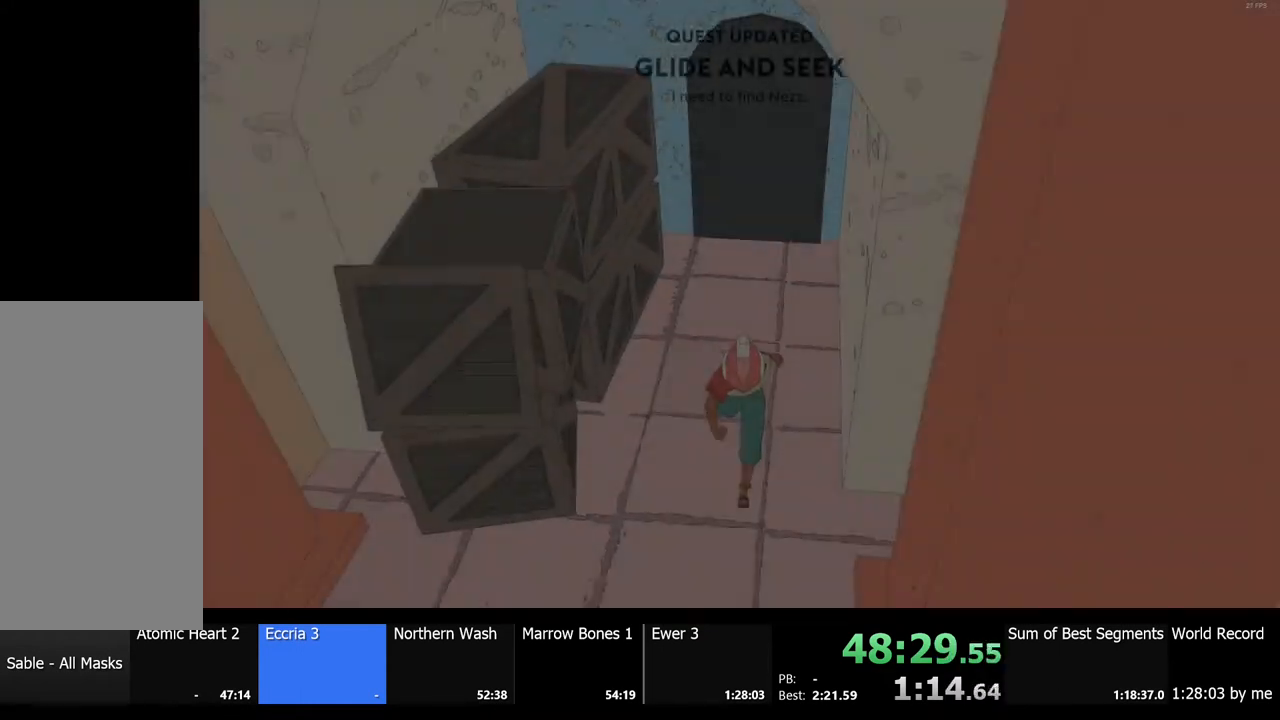
{"keys": ["e", "s", "shift"], "mouse": [], "events": [[433, "e", "down"]]}
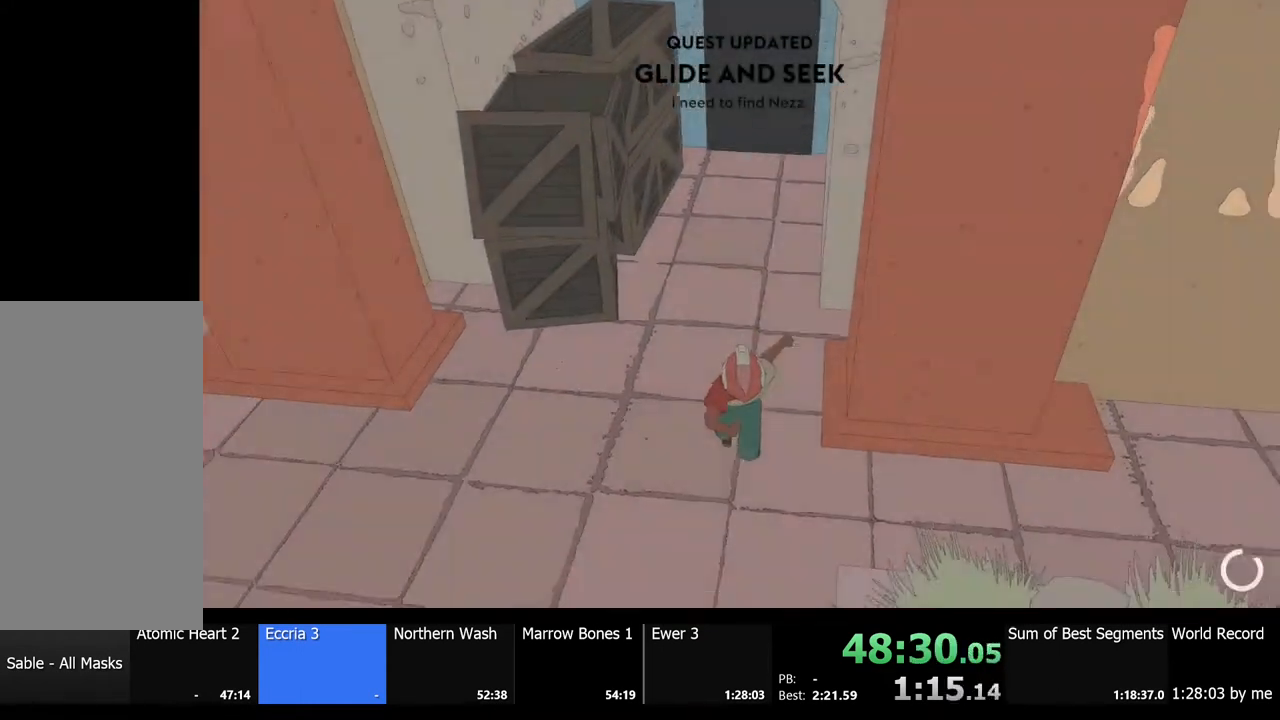
{"keys": [], "mouse": [], "events": [[67, "e", "up"], [133, "shift", "up"], [267, "s", "up"]]}
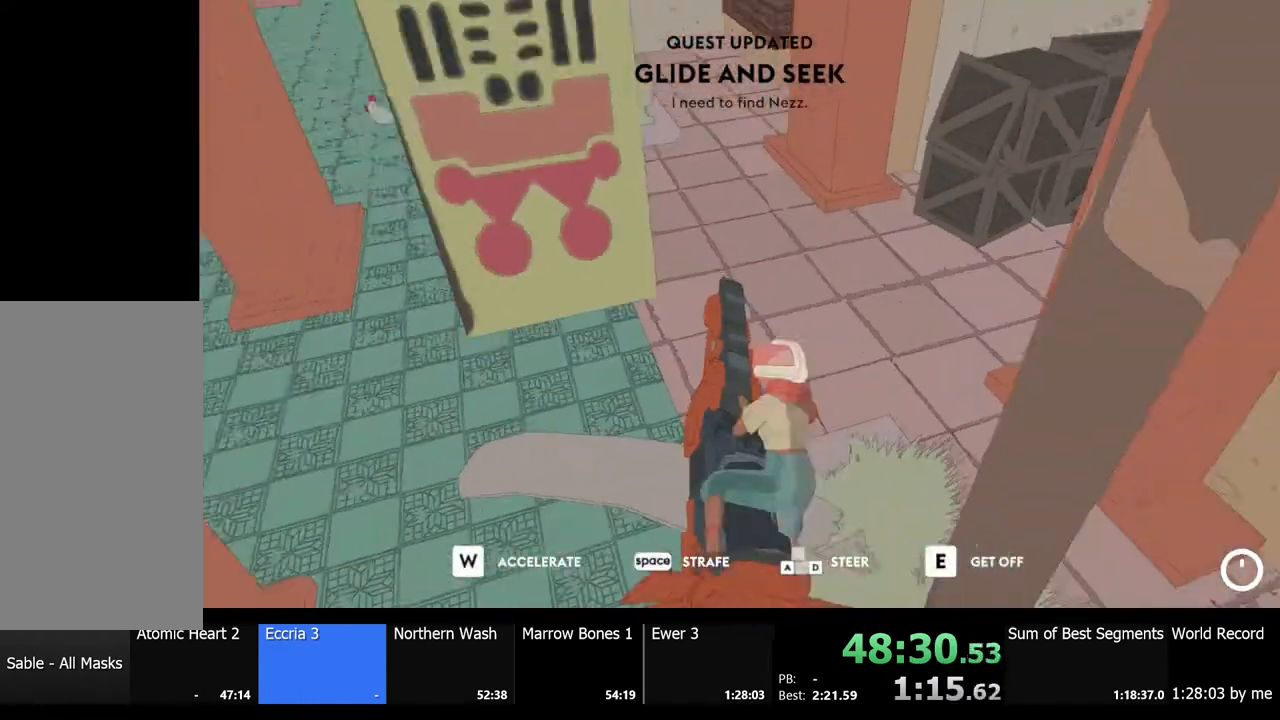
{"keys": ["a"], "mouse": [], "events": [[67, "a", "down"]]}
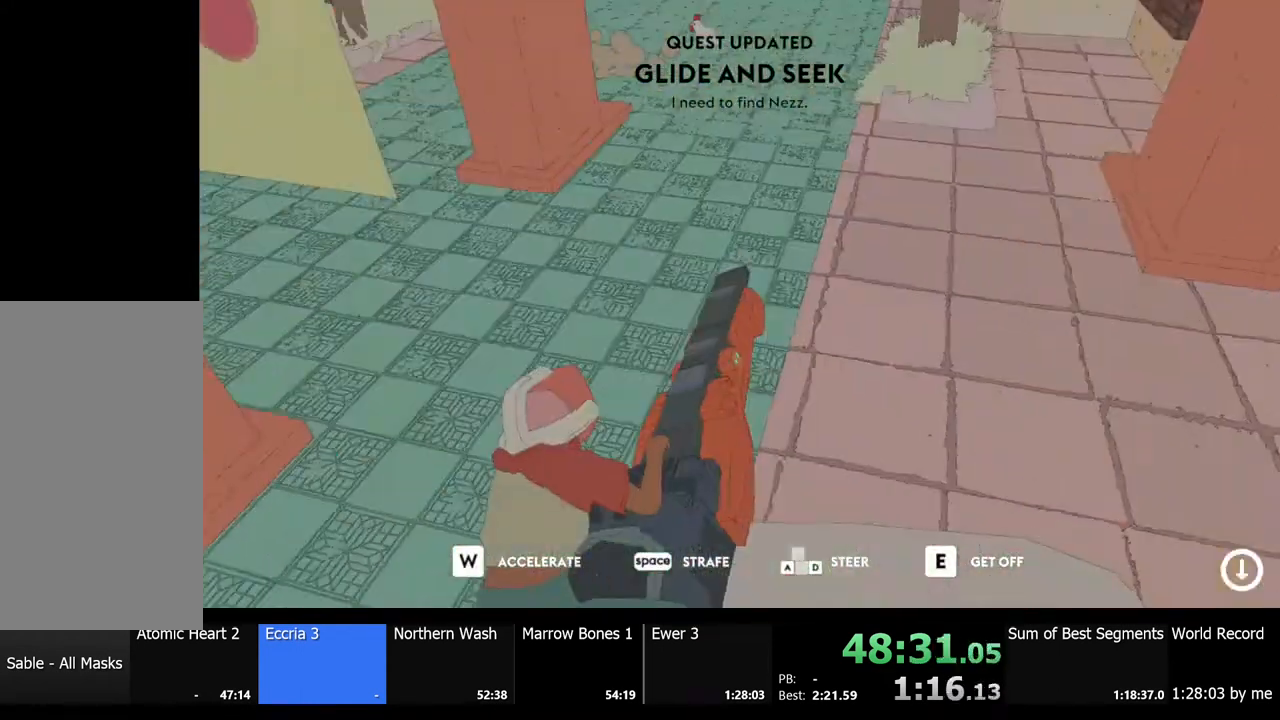
{"keys": ["a"], "mouse": [], "events": []}
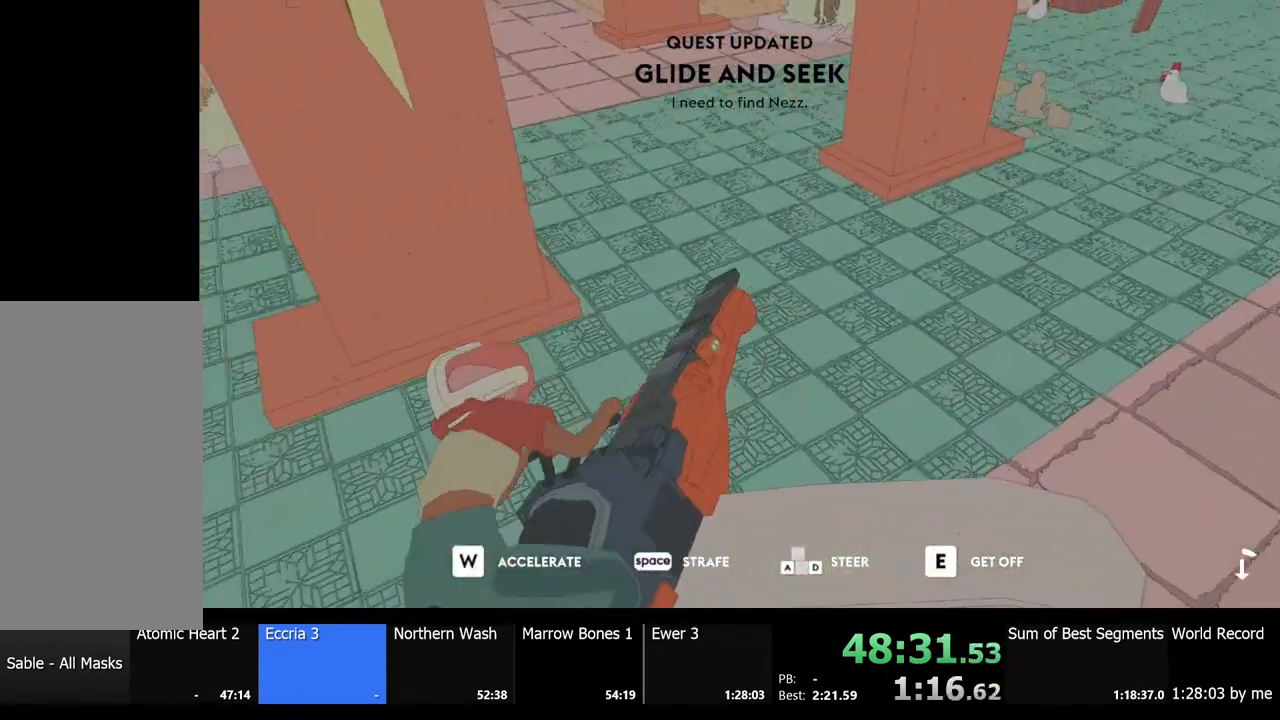
{"keys": ["a"], "mouse": [], "events": []}